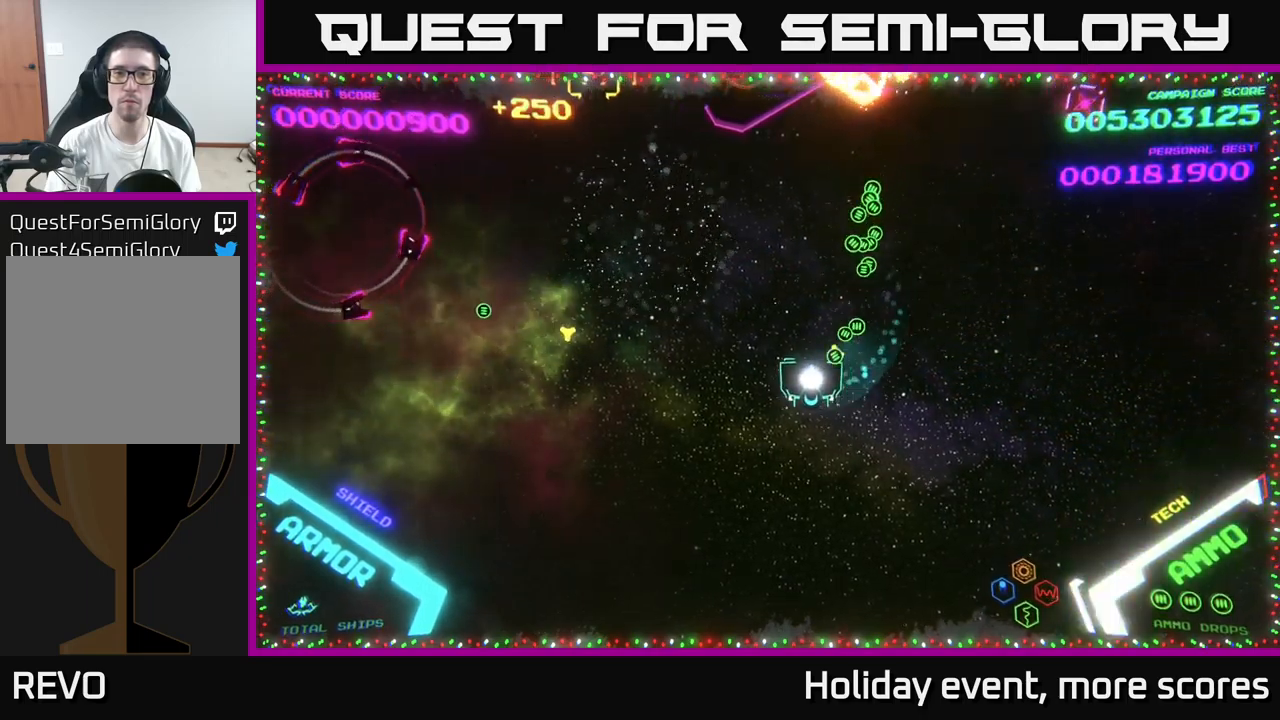
Gameplay with a controller (Xbox layout); each line is a JSON object with the inputs held at the frame after it. "events" lists button and stick changes between this image and that frame as [ms after this image, input, new state], when the widget could be followed in between.
{"buttons": [], "left_stick": "down", "right_stick": "center", "events": [[466, "X", "down"], [483, "left_stick", "down"], [500, "X", "up"]]}
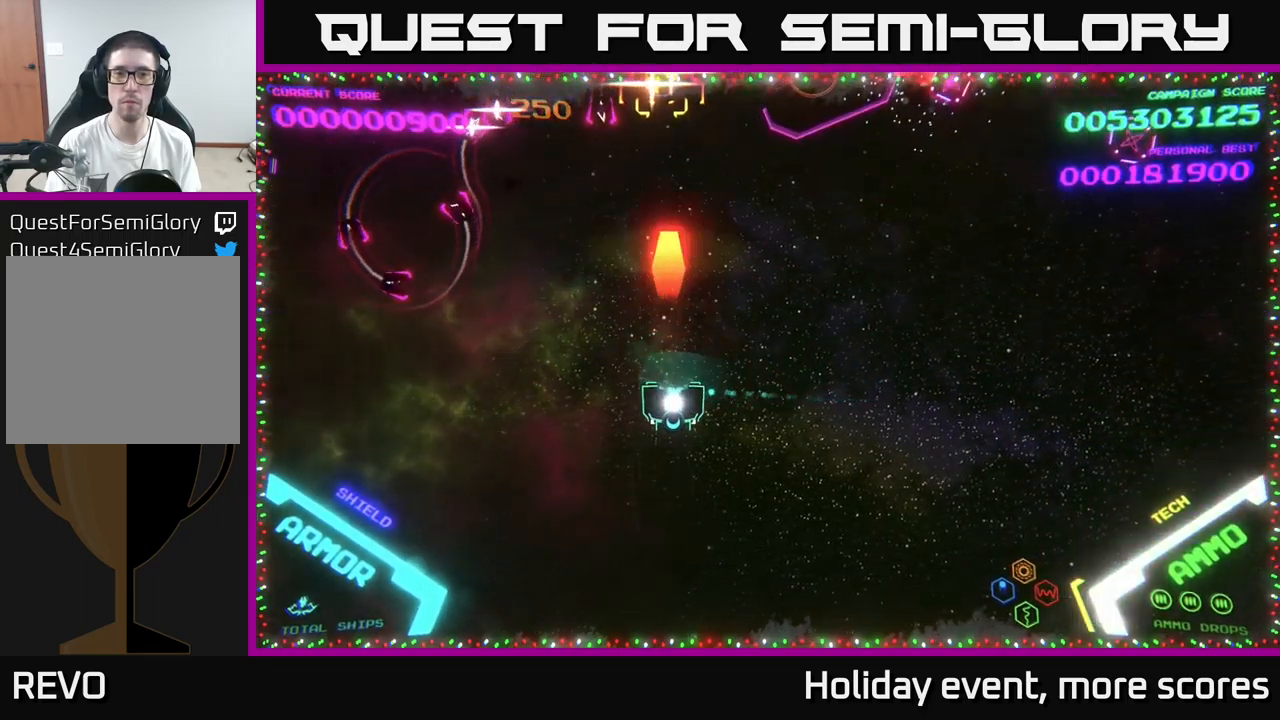
{"buttons": [], "left_stick": "up-right", "right_stick": "center", "events": [[133, "left_stick", "right"], [266, "left_stick", "up-right"]]}
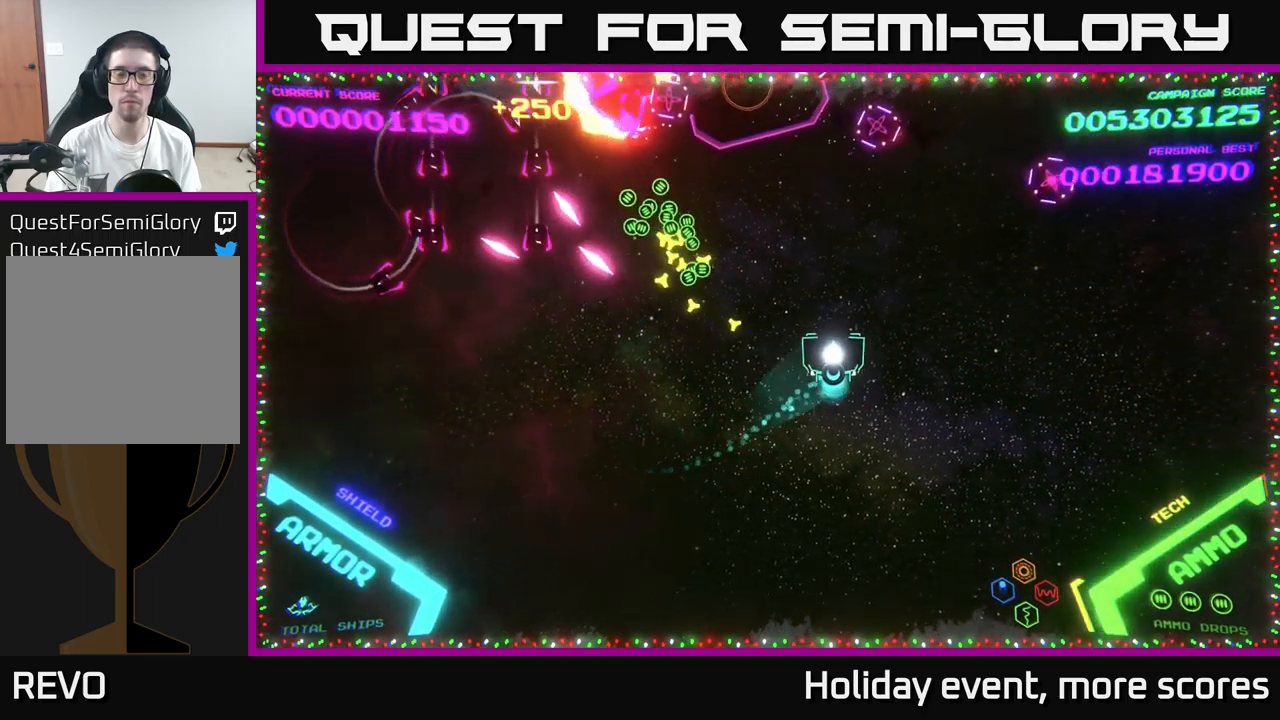
{"buttons": [], "left_stick": "down-left", "right_stick": "center", "events": [[350, "left_stick", "up-left"], [450, "left_stick", "down-left"]]}
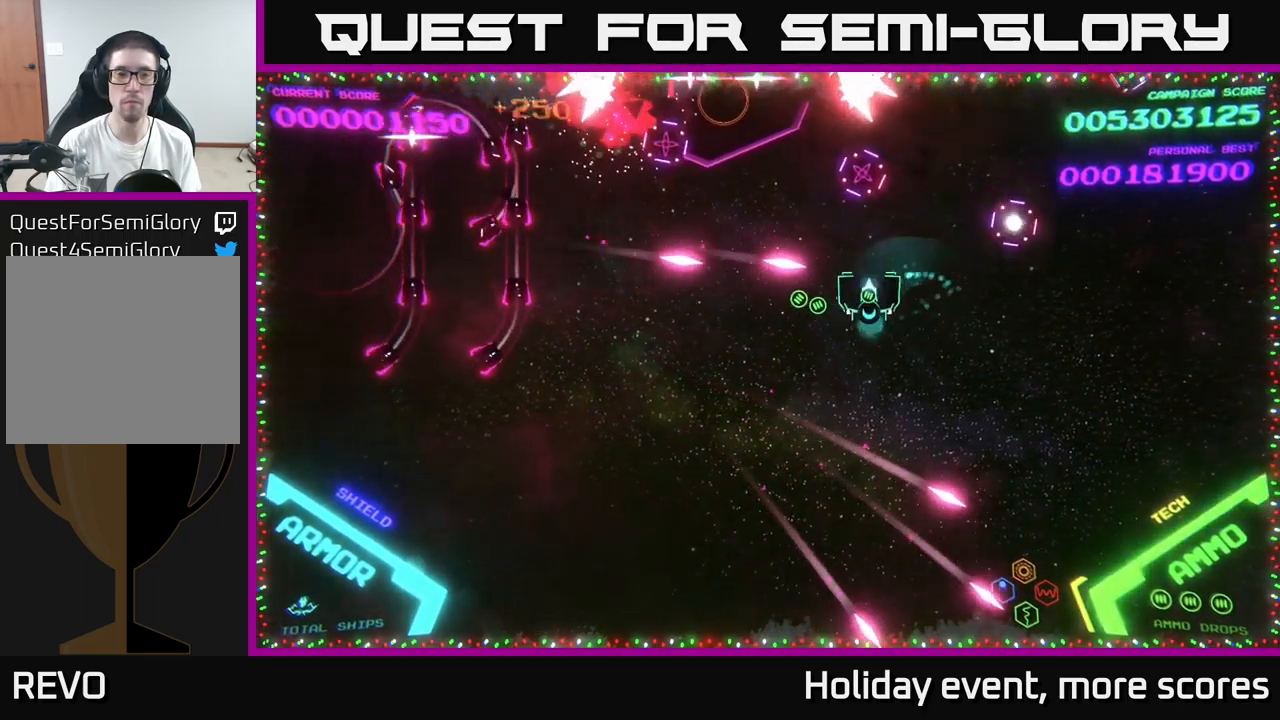
{"buttons": [], "left_stick": "left", "right_stick": "center", "events": [[250, "left_stick", "left"]]}
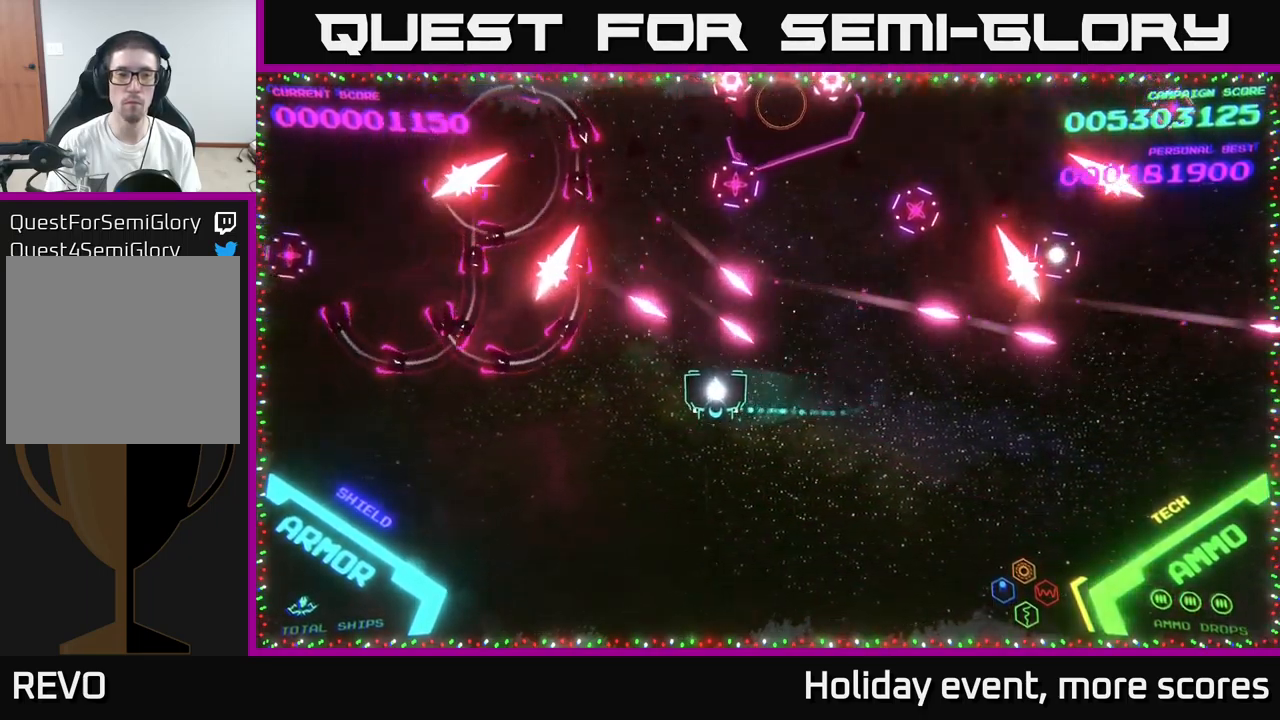
{"buttons": ["B"], "left_stick": "up-left", "right_stick": "center", "events": [[50, "B", "down"], [50, "left_stick", "up-left"]]}
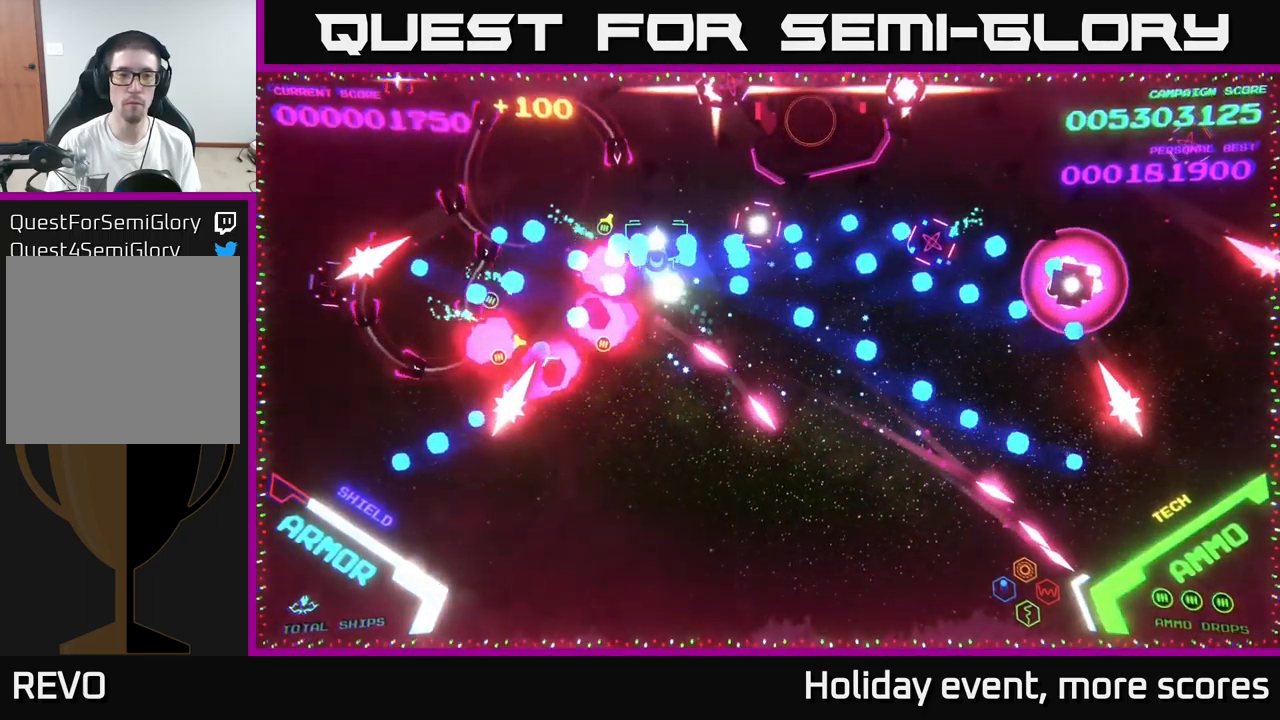
{"buttons": [], "left_stick": "up-left", "right_stick": "center", "events": [[466, "B", "up"]]}
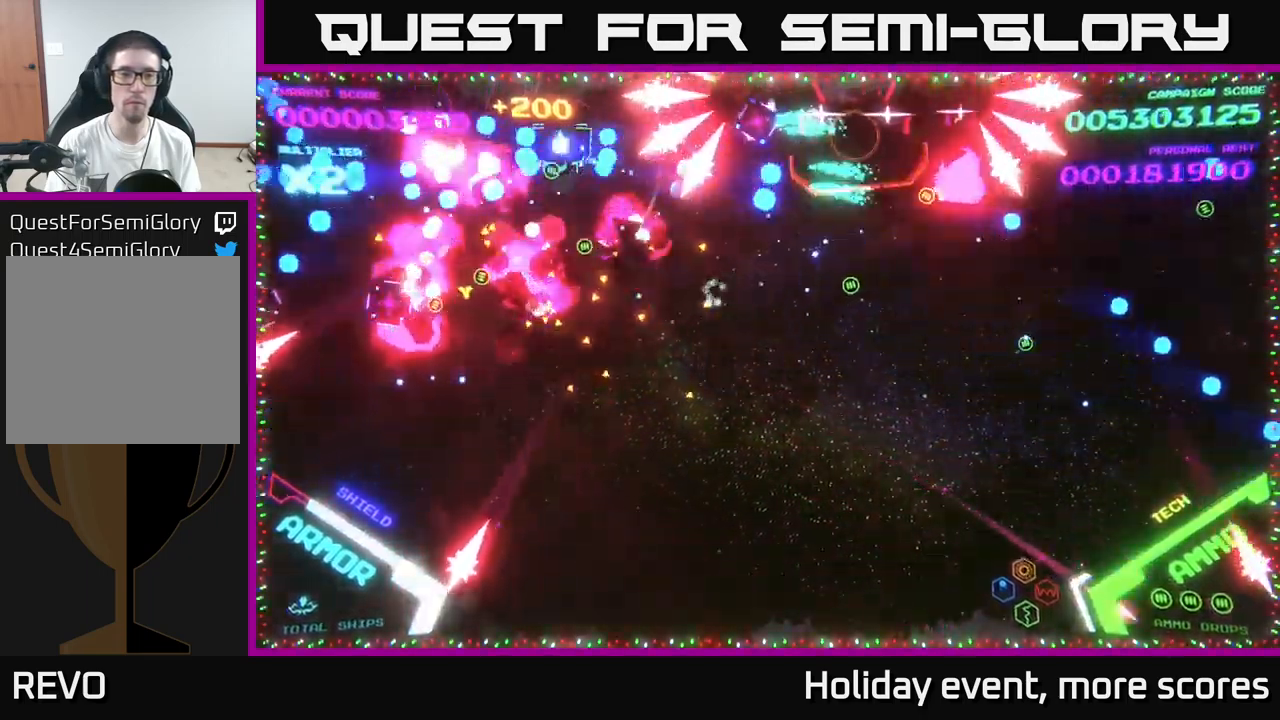
{"buttons": [], "left_stick": "down-left", "right_stick": "center", "events": [[16, "B", "down"], [66, "left_stick", "down-left"], [150, "left_stick", "down"], [266, "B", "up"], [316, "left_stick", "down-left"], [400, "B", "down"], [483, "B", "up"]]}
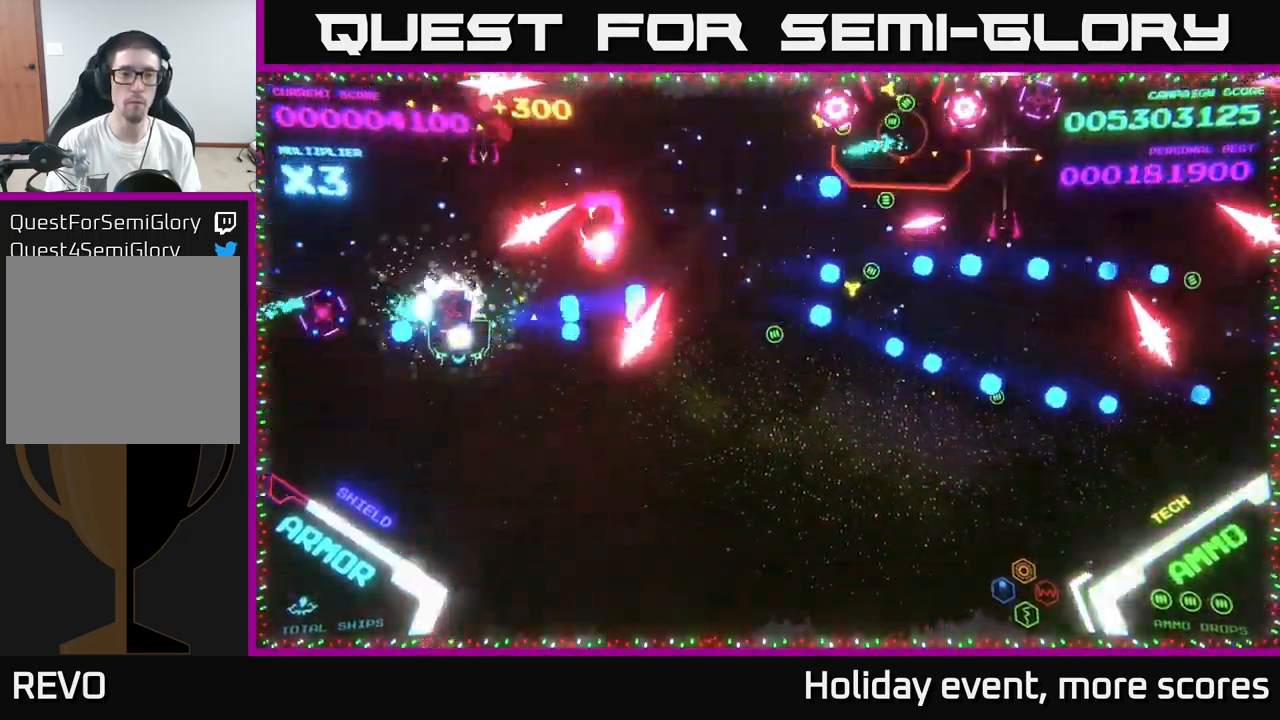
{"buttons": ["B"], "left_stick": "up", "right_stick": "center", "events": [[83, "left_stick", "up-left"], [183, "B", "down"], [250, "left_stick", "up"]]}
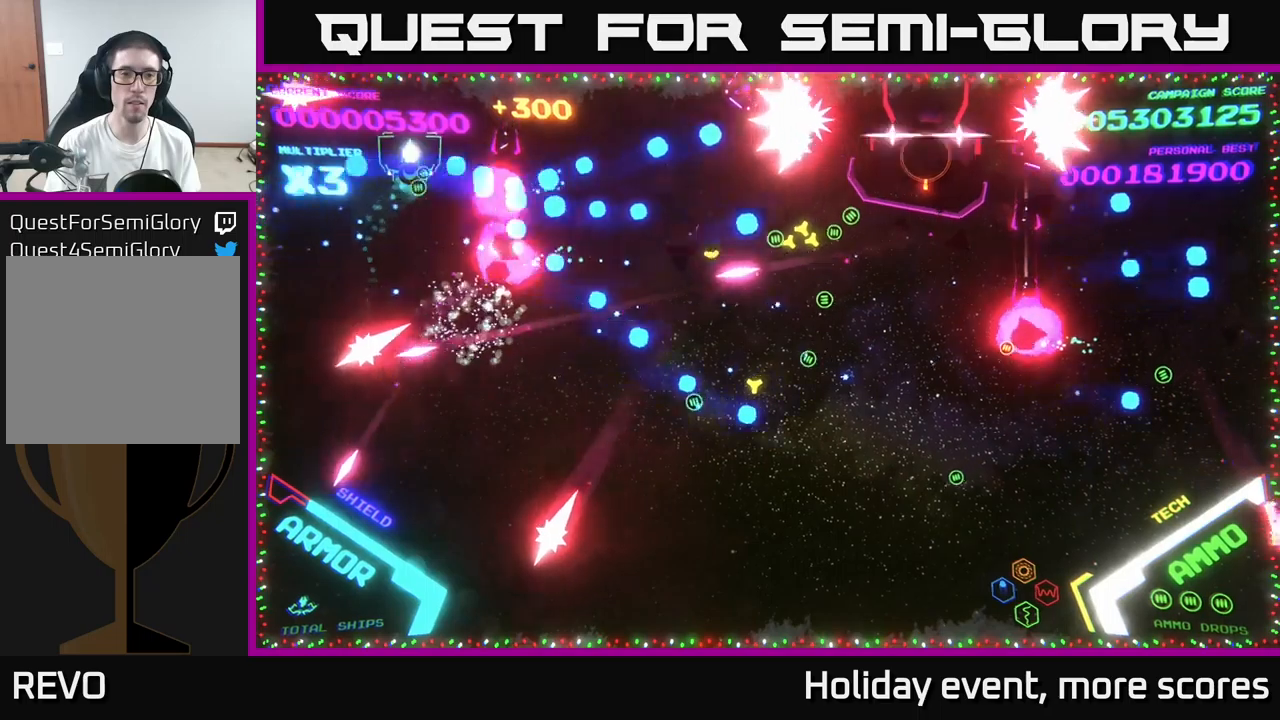
{"buttons": [], "left_stick": "right", "right_stick": "center", "events": [[50, "B", "up"], [117, "B", "down"], [167, "left_stick", "left"], [250, "B", "up"], [283, "left_stick", "down"], [300, "B", "down"], [433, "B", "up"], [467, "left_stick", "right"]]}
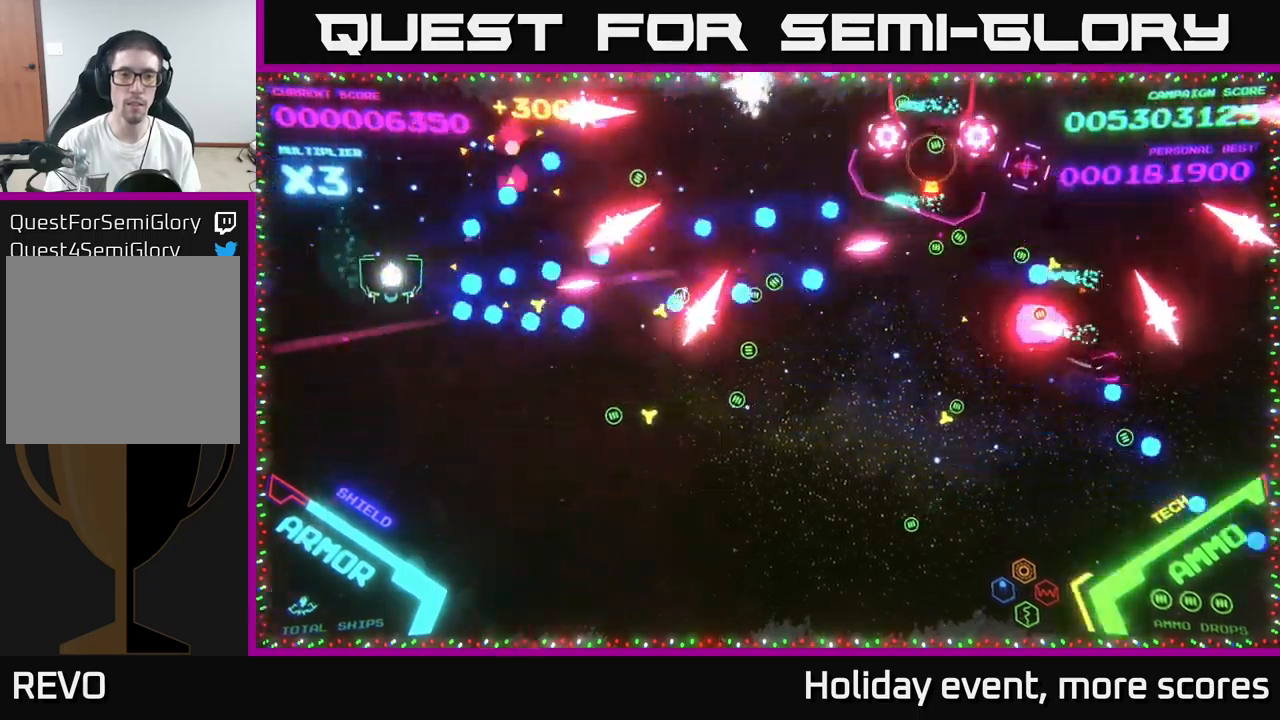
{"buttons": [], "left_stick": "up-right", "right_stick": "center", "events": [[117, "left_stick", "down"], [300, "left_stick", "down-right"], [467, "left_stick", "up-right"]]}
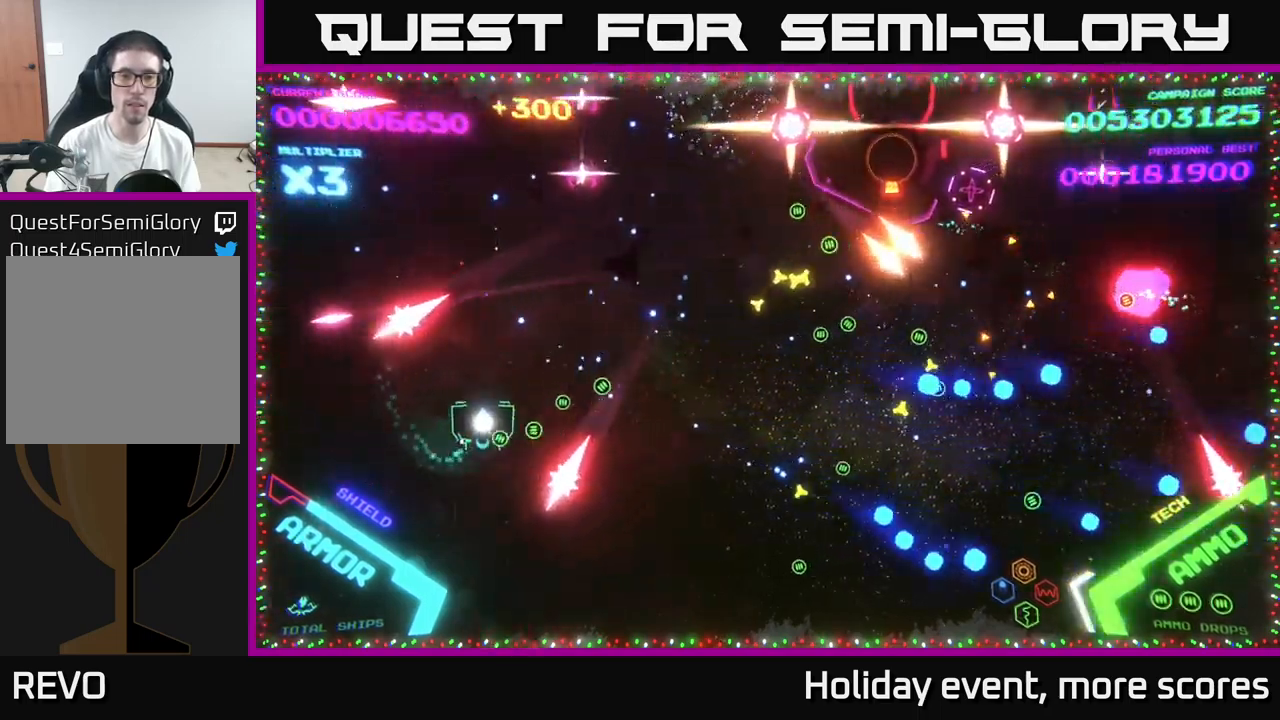
{"buttons": [], "left_stick": "right", "right_stick": "center", "events": [[100, "left_stick", "right"]]}
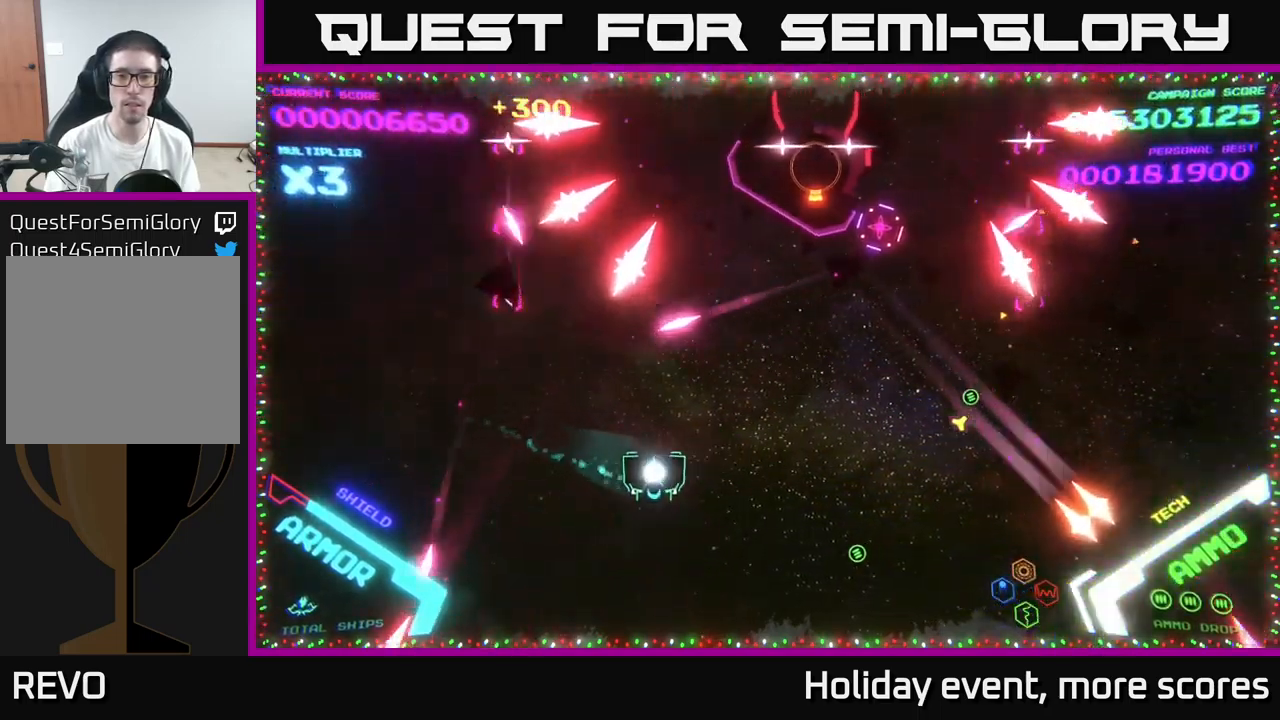
{"buttons": [], "left_stick": "right", "right_stick": "center", "events": []}
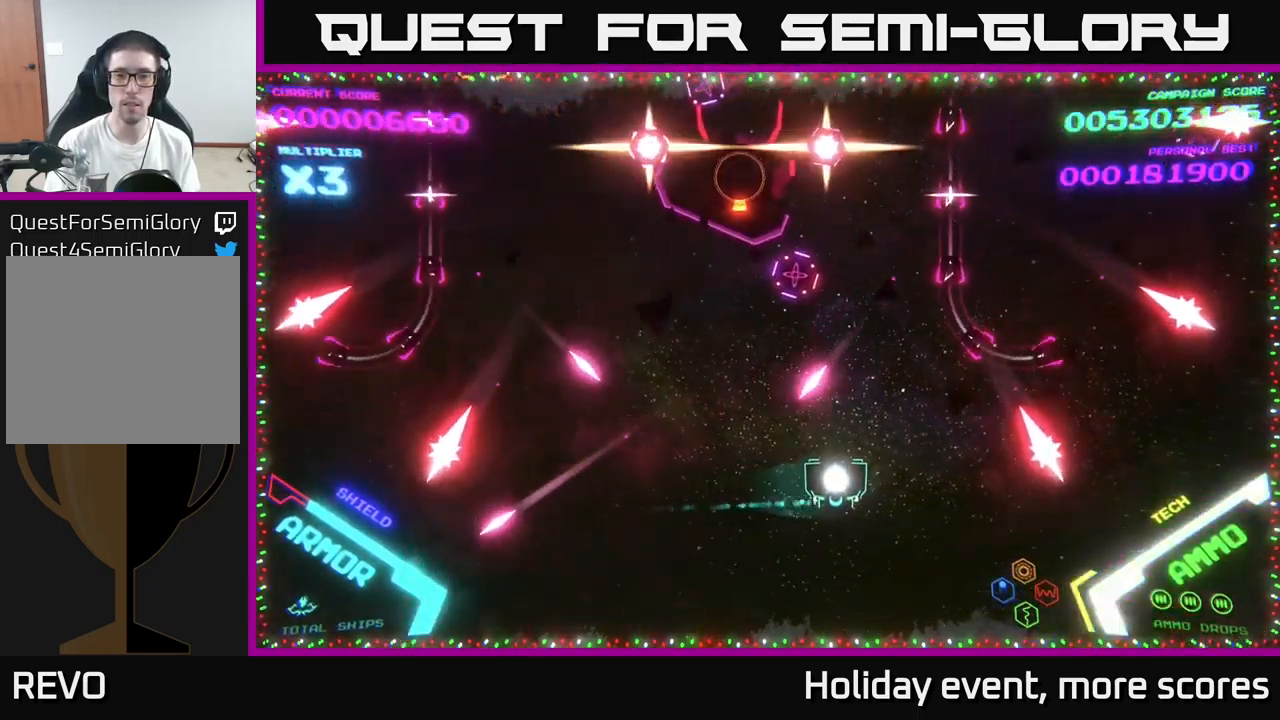
{"buttons": ["B"], "left_stick": "up", "right_stick": "center", "events": [[33, "left_stick", "up-right"], [250, "B", "down"], [333, "left_stick", "up"]]}
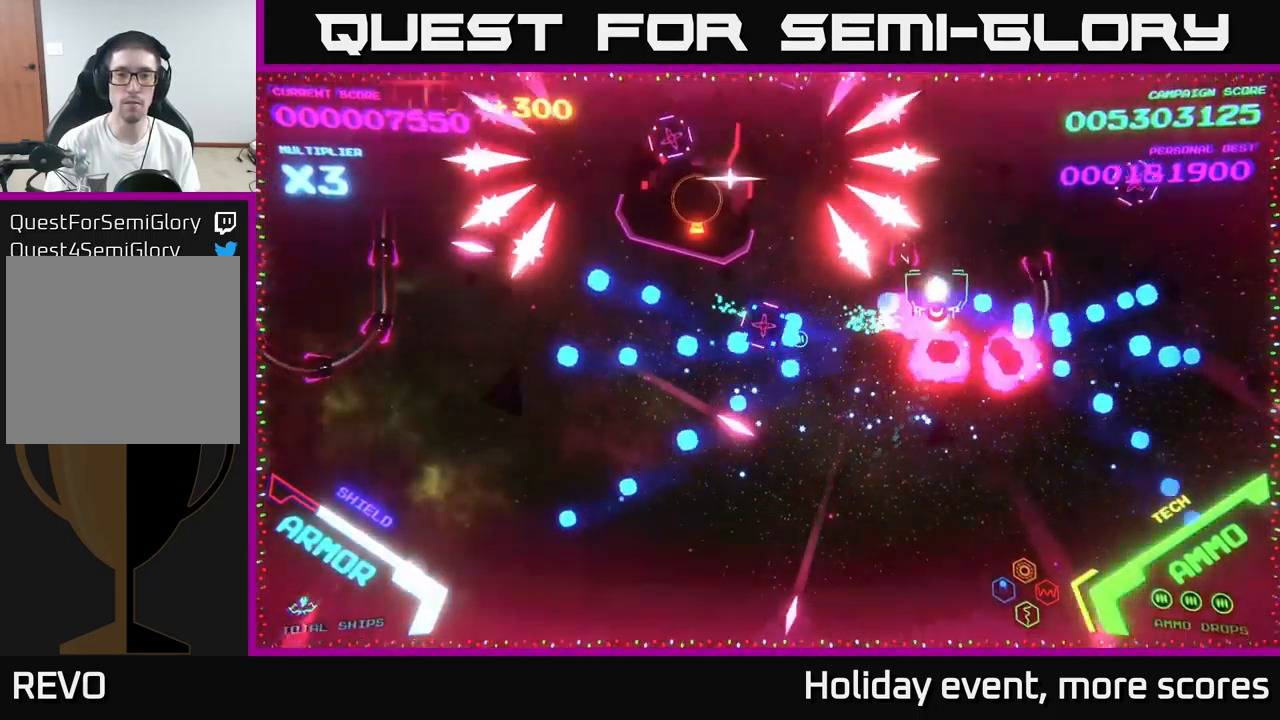
{"buttons": ["B"], "left_stick": "up-left", "right_stick": "center", "events": [[317, "left_stick", "up-left"]]}
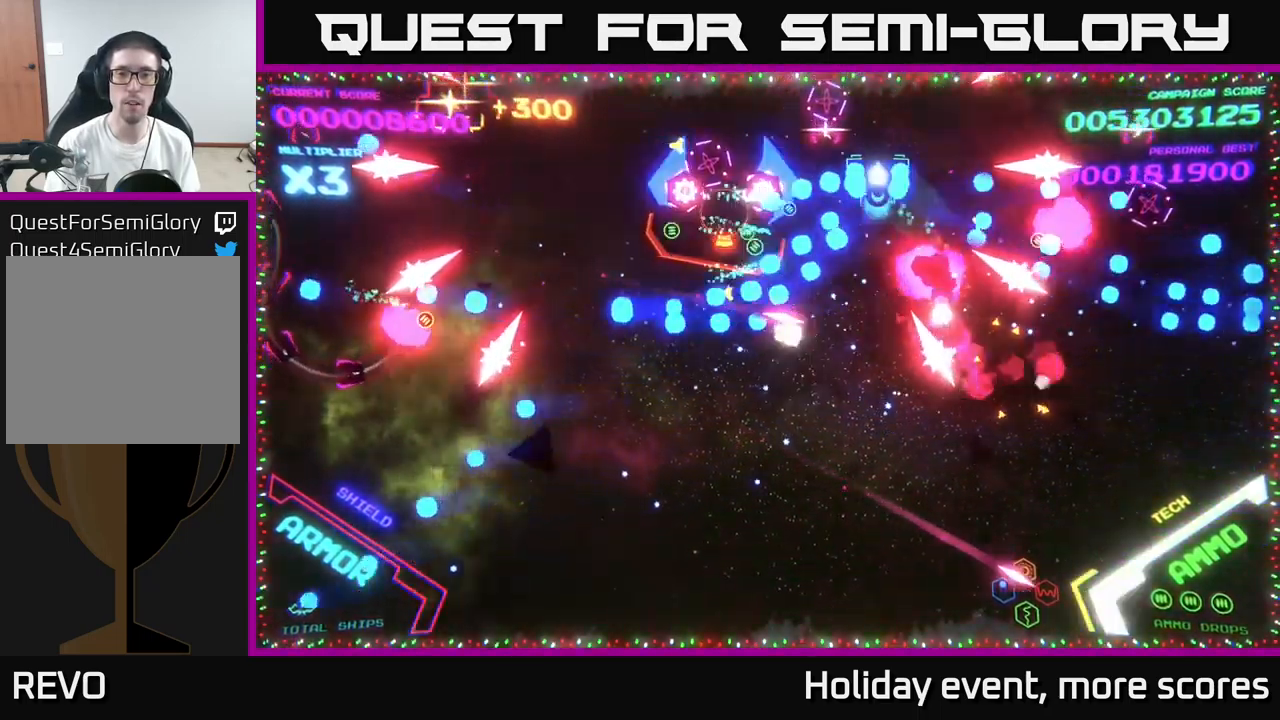
{"buttons": ["B"], "left_stick": "right", "right_stick": "center", "events": [[100, "left_stick", "left"], [350, "left_stick", "down"], [450, "left_stick", "right"]]}
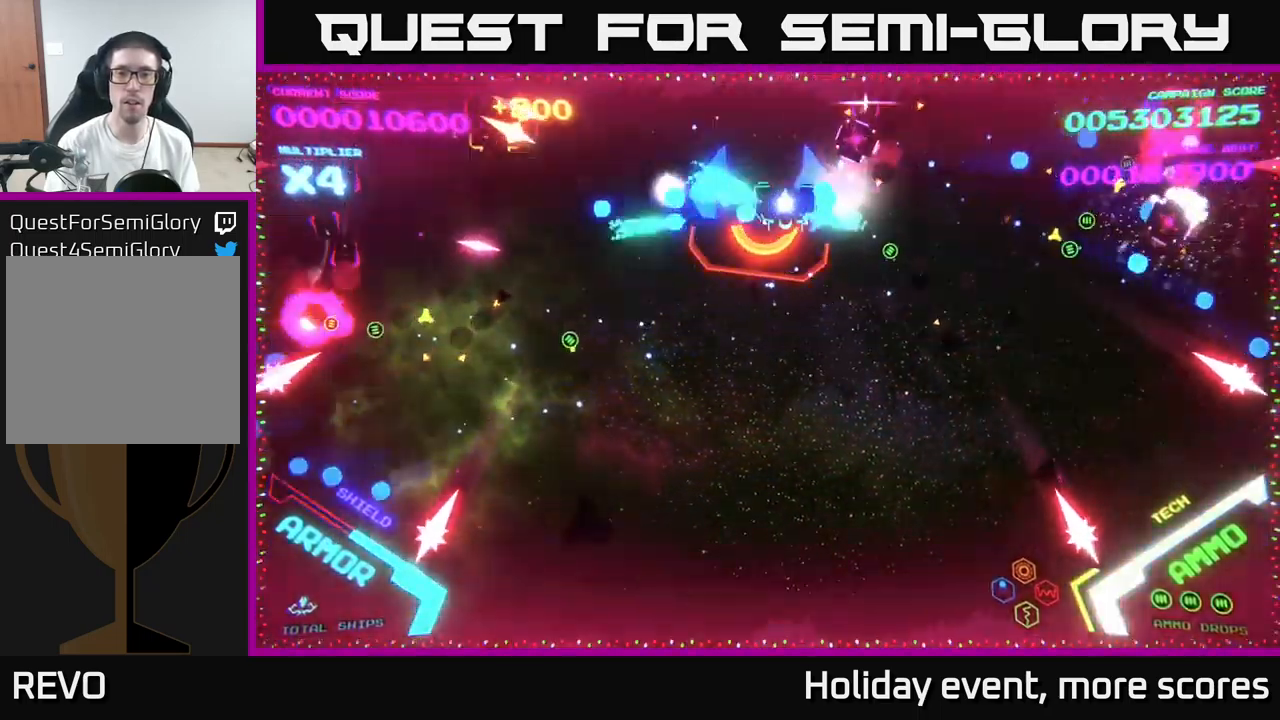
{"buttons": ["B"], "left_stick": "up", "right_stick": "center", "events": [[17, "left_stick", "center"], [167, "left_stick", "up"]]}
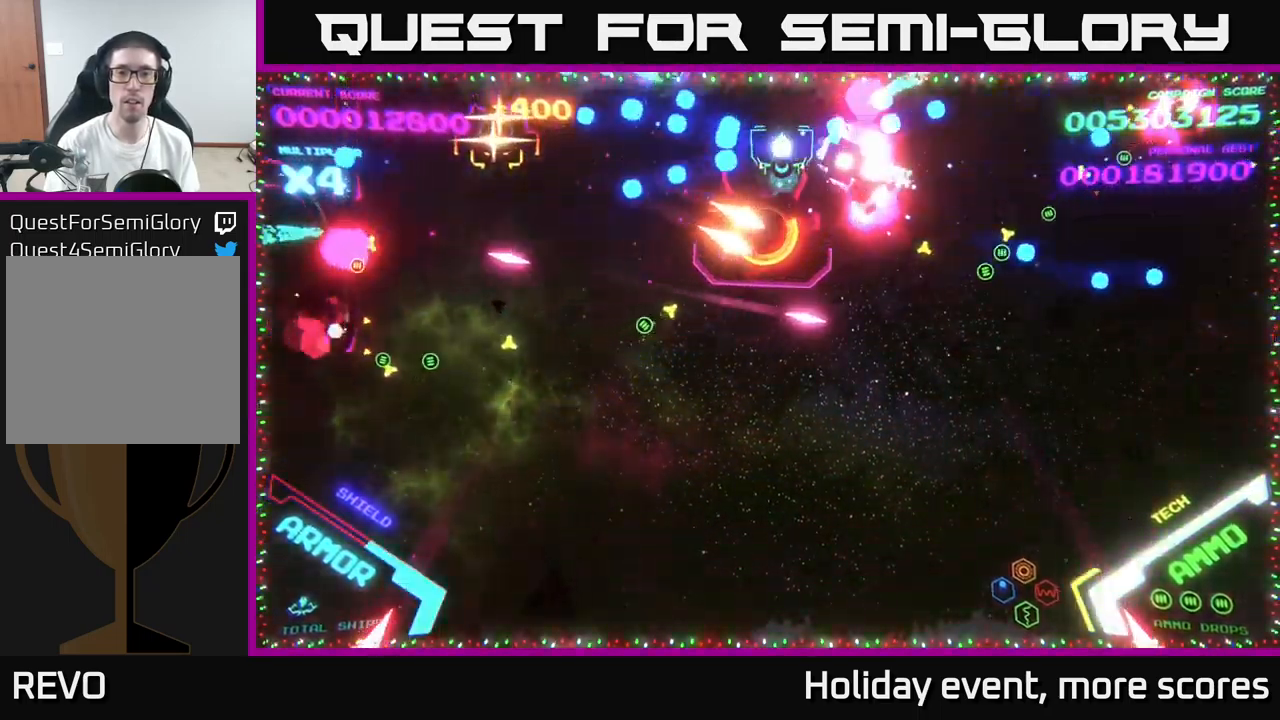
{"buttons": ["B"], "left_stick": "up-right", "right_stick": "center", "events": [[150, "left_stick", "left"], [283, "left_stick", "down"], [367, "left_stick", "right"], [383, "B", "up"], [417, "left_stick", "up-right"], [433, "B", "down"]]}
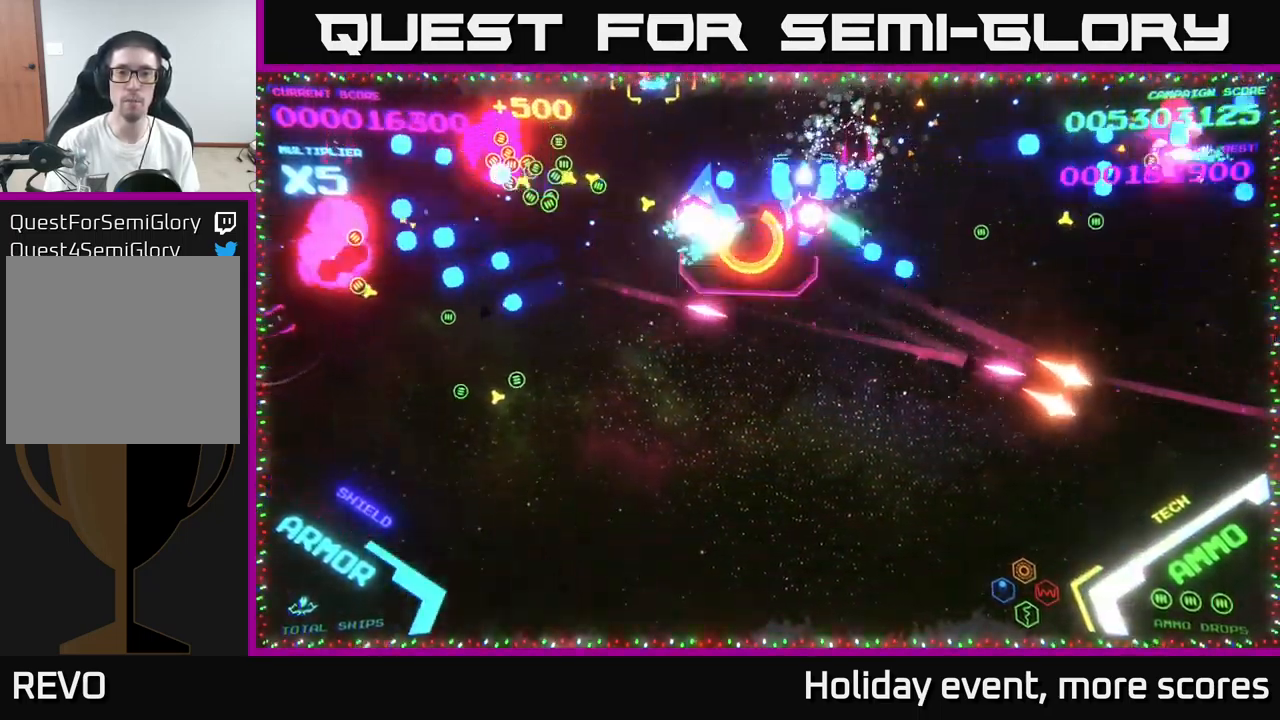
{"buttons": ["B"], "left_stick": "down-right", "right_stick": "center", "events": [[100, "left_stick", "right"], [350, "left_stick", "down-right"]]}
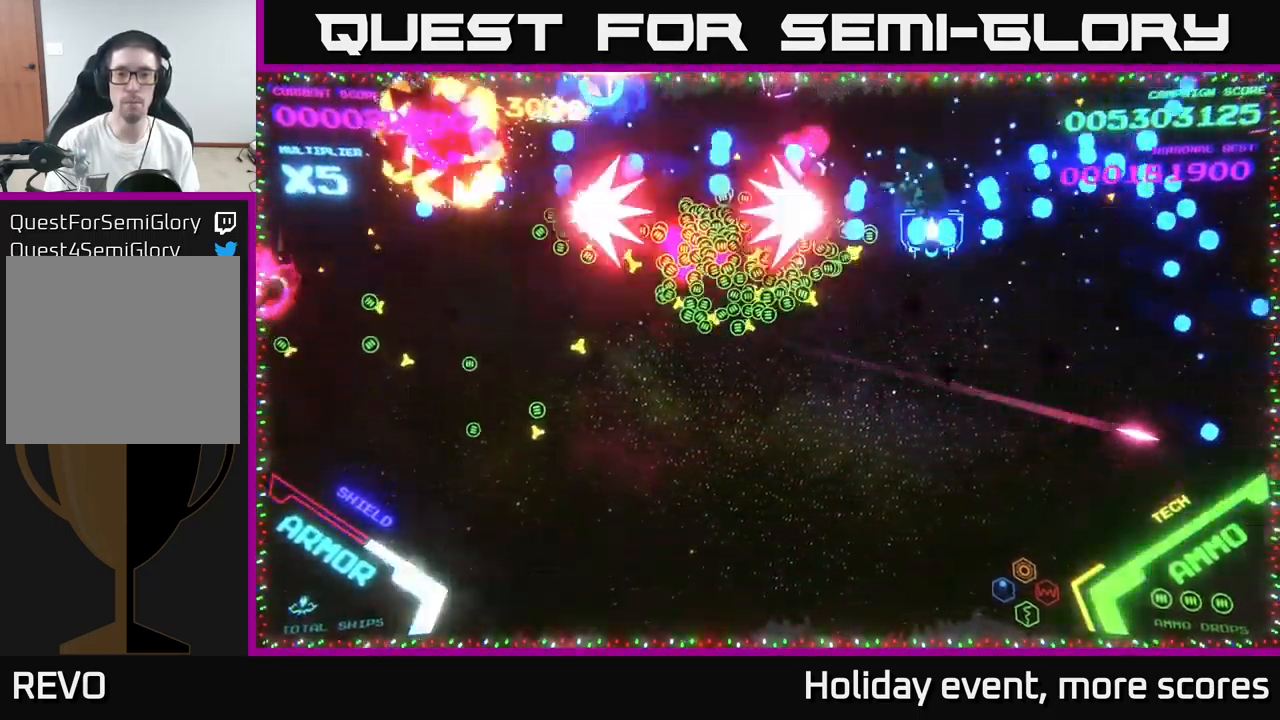
{"buttons": [], "left_stick": "down-left", "right_stick": "center", "events": [[284, "B", "up"], [350, "B", "down"], [400, "left_stick", "down-left"], [467, "B", "up"]]}
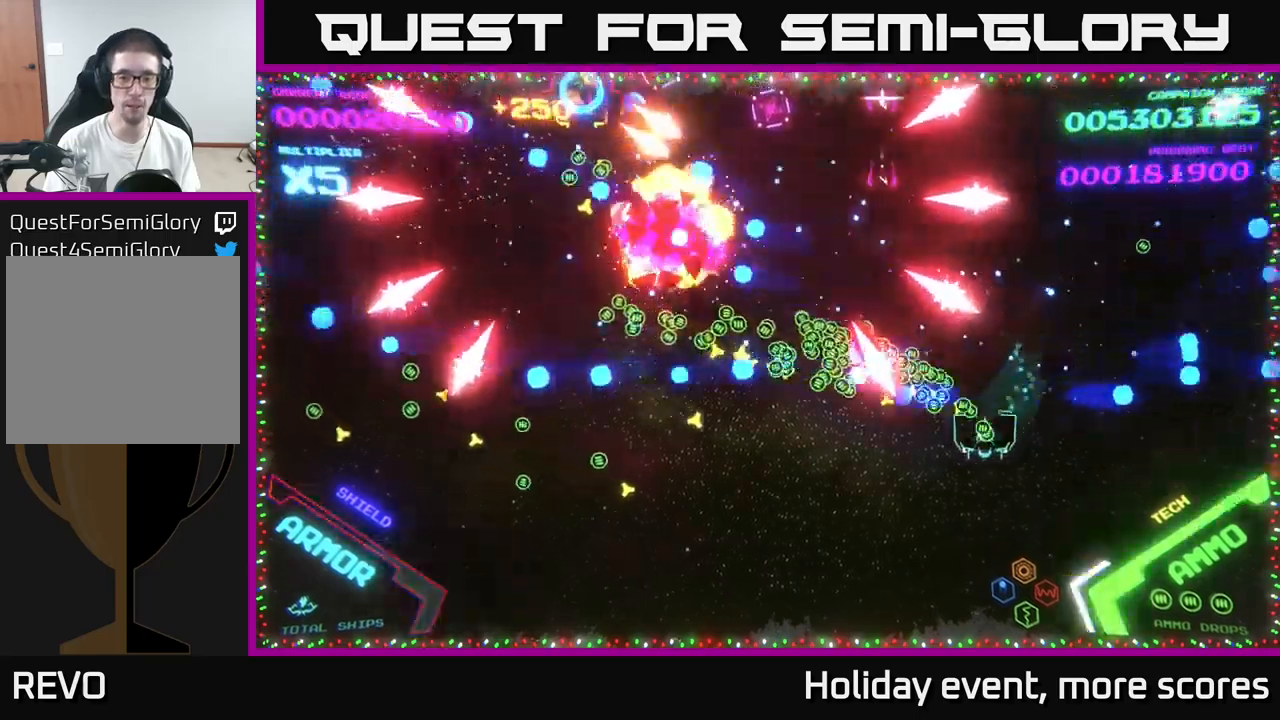
{"buttons": ["A"], "left_stick": "up-left", "right_stick": "center", "events": [[34, "B", "down"], [167, "B", "up"], [384, "left_stick", "up-left"], [484, "A", "down"]]}
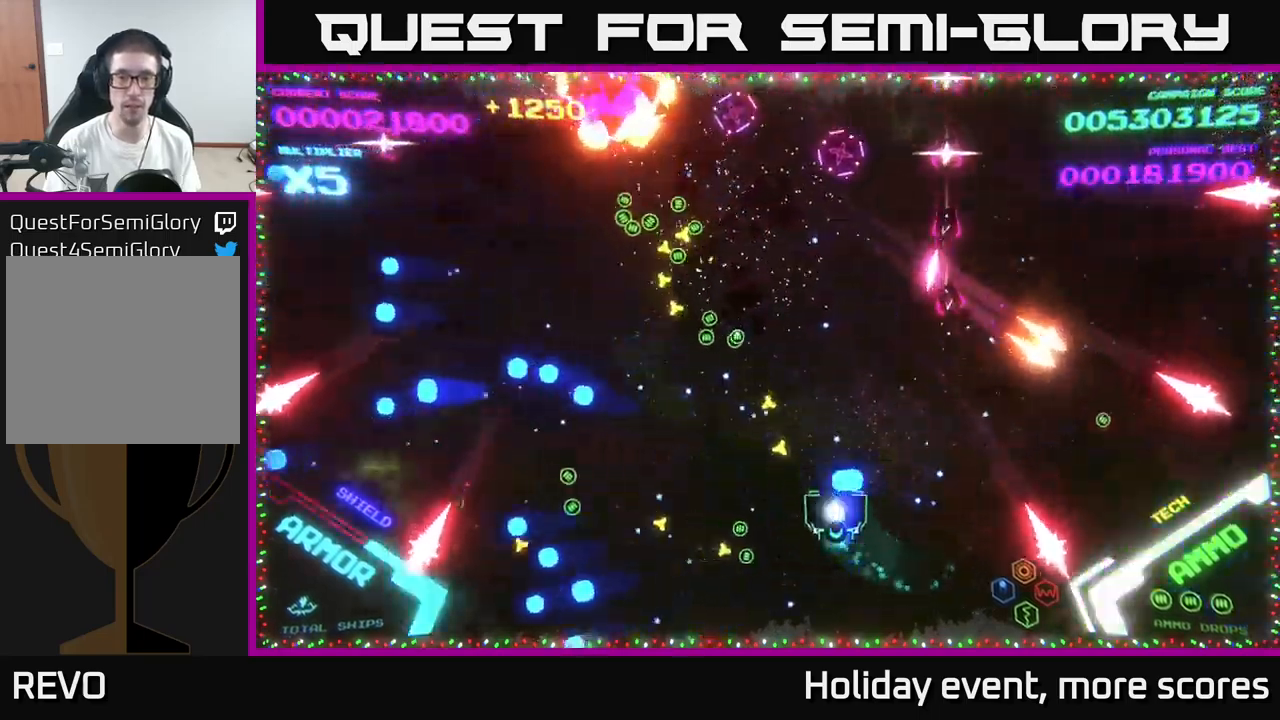
{"buttons": ["B"], "left_stick": "up-left", "right_stick": "center", "events": [[117, "A", "up"], [250, "A", "down"], [350, "A", "up"], [350, "B", "down"]]}
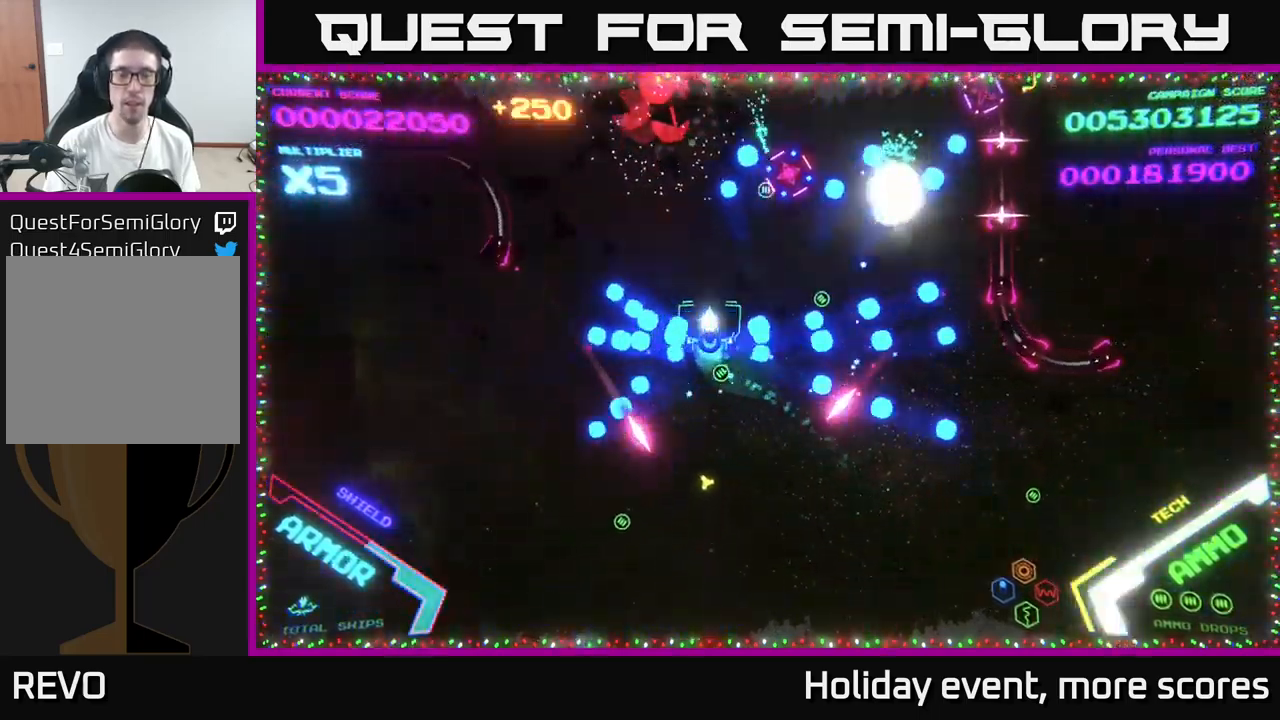
{"buttons": [], "left_stick": "up", "right_stick": "center", "events": [[34, "left_stick", "up"], [450, "B", "up"]]}
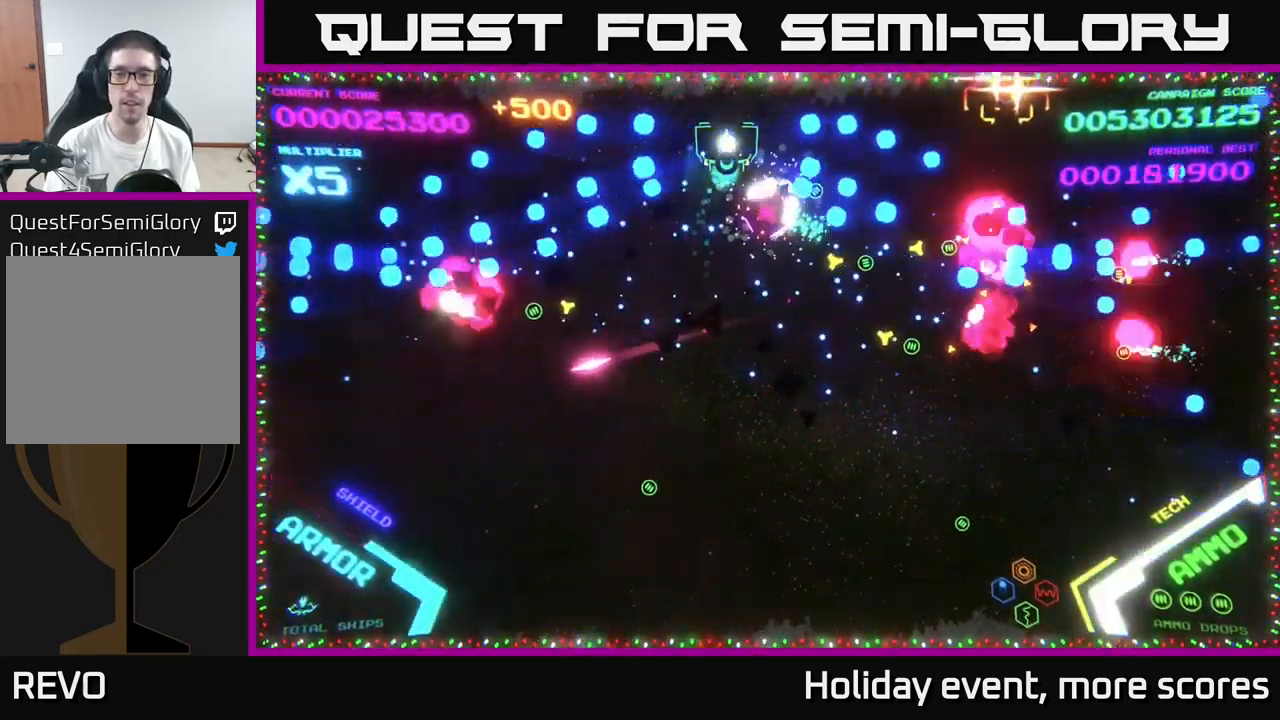
{"buttons": [], "left_stick": "down-right", "right_stick": "center", "events": [[34, "B", "down"], [34, "left_stick", "left"], [134, "B", "up"], [134, "left_stick", "down"], [184, "B", "down"], [317, "left_stick", "down-right"], [400, "B", "up"]]}
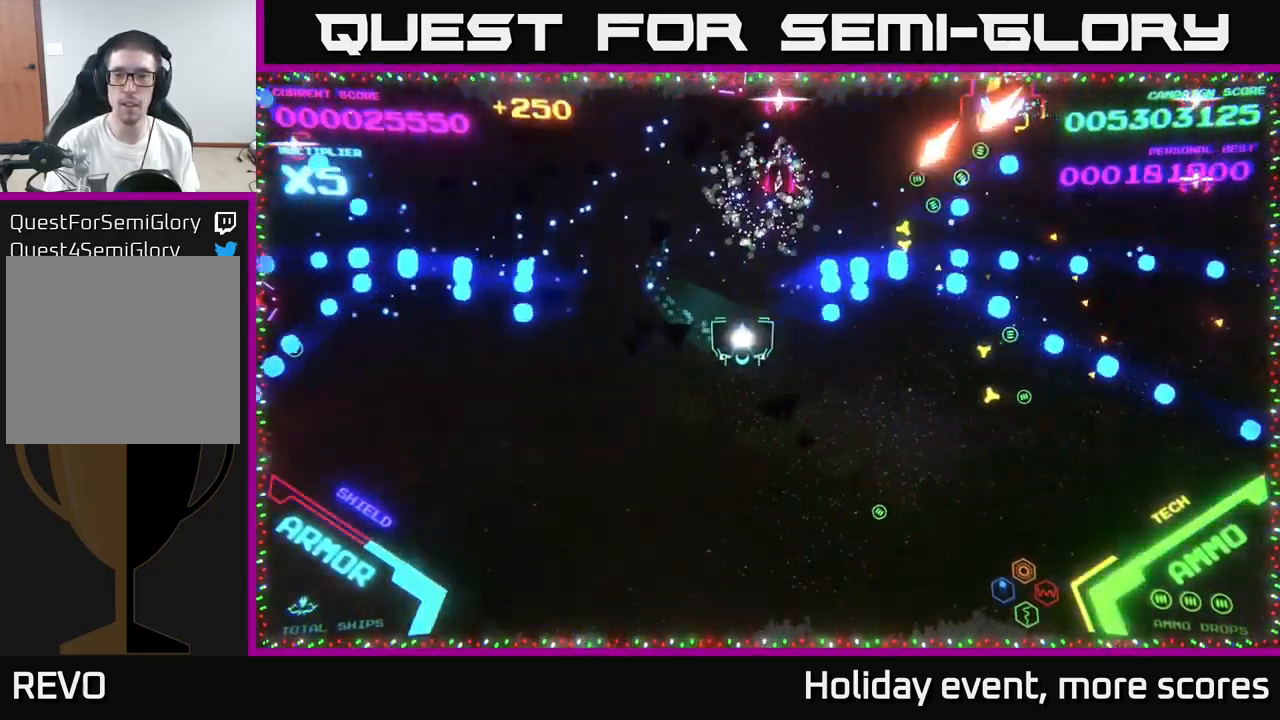
{"buttons": [], "left_stick": "right", "right_stick": "center", "events": [[100, "left_stick", "right"], [417, "A", "down"], [467, "A", "up"]]}
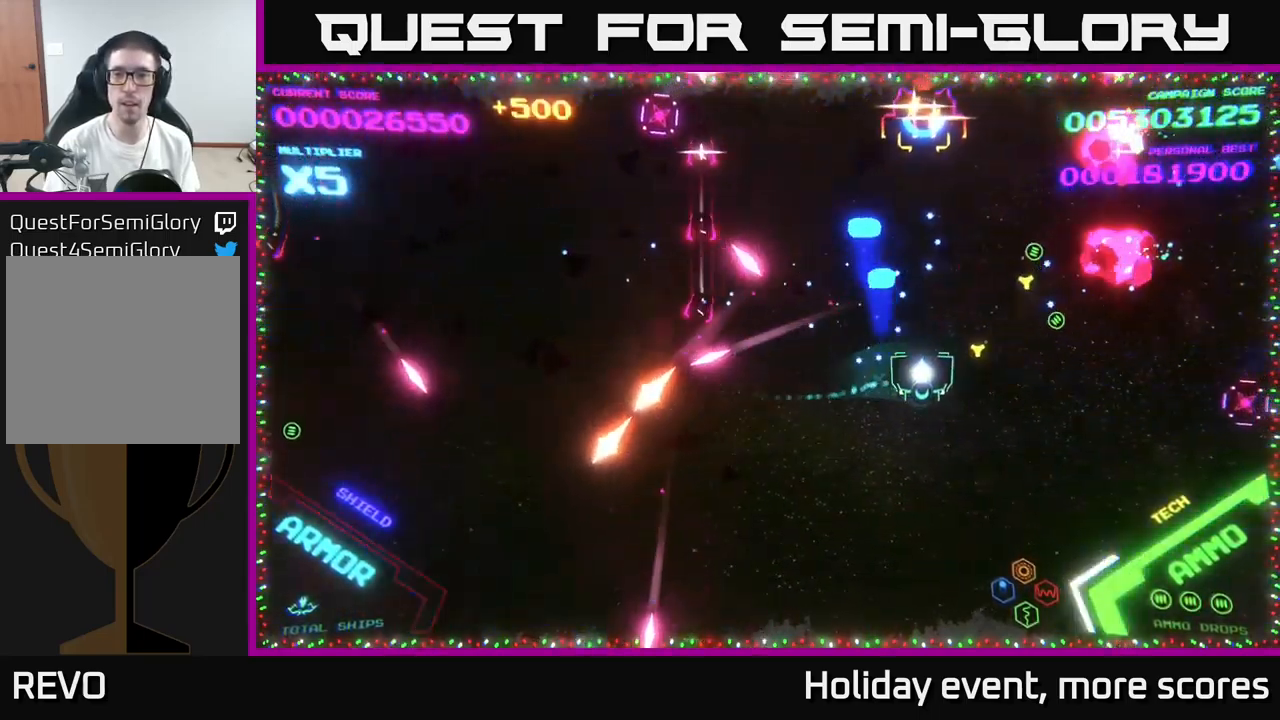
{"buttons": [], "left_stick": "right", "right_stick": "center", "events": [[34, "A", "down"], [34, "left_stick", "down-right"], [367, "A", "up"], [400, "left_stick", "right"]]}
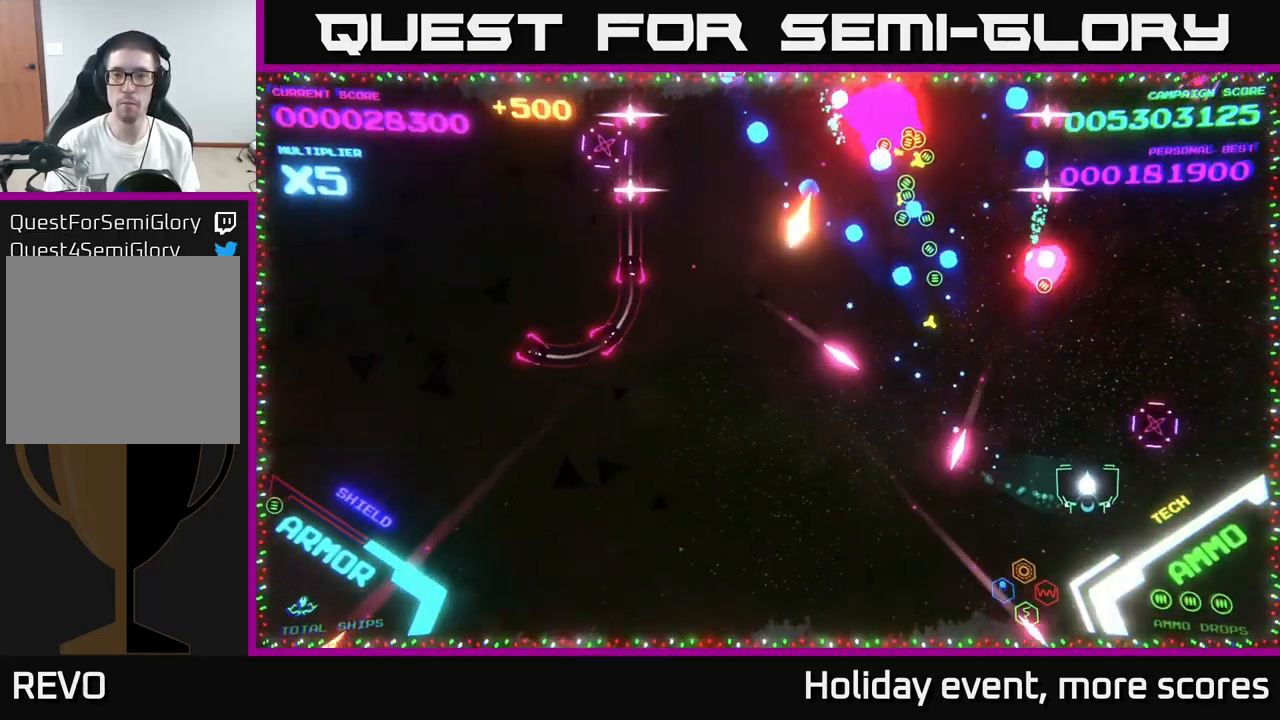
{"buttons": ["A"], "left_stick": "up-right", "right_stick": "center", "events": [[34, "B", "down"], [184, "B", "up"], [234, "B", "down"], [350, "left_stick", "up-right"], [367, "B", "up"], [434, "A", "down"]]}
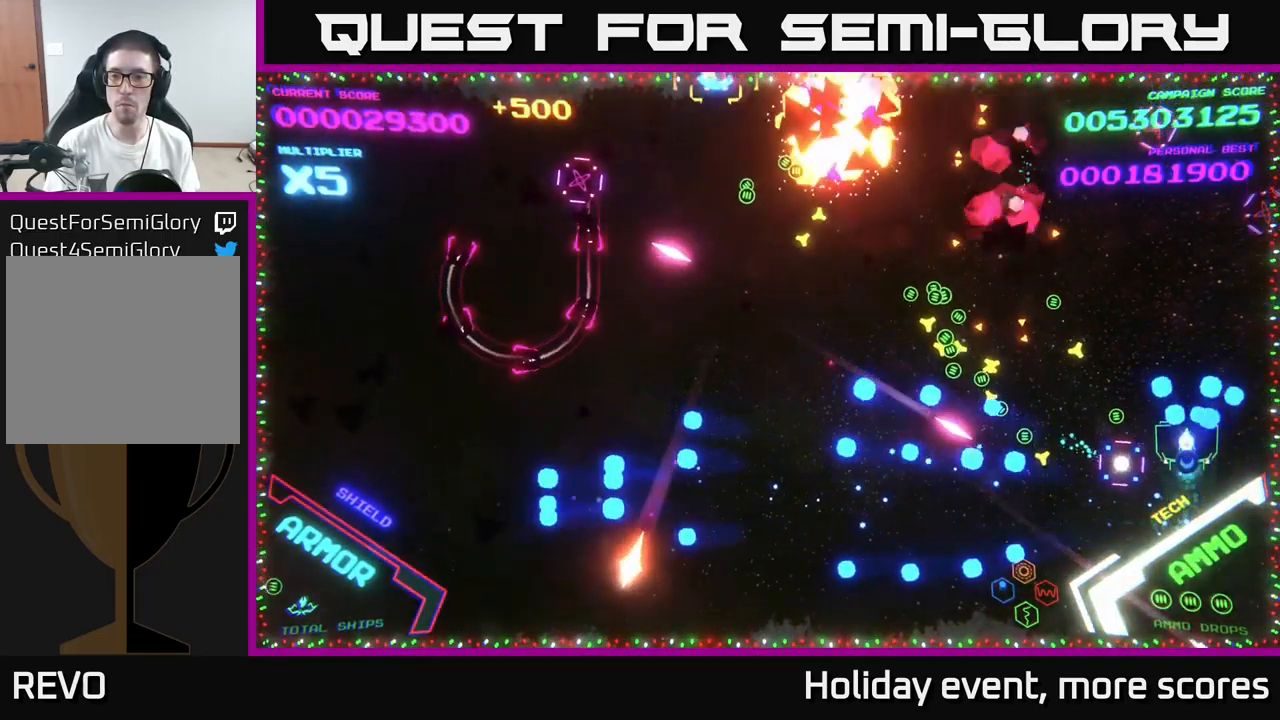
{"buttons": [], "left_stick": "up-left", "right_stick": "center", "events": [[84, "left_stick", "up"], [184, "A", "up"], [200, "left_stick", "up-left"], [234, "B", "down"], [484, "B", "up"]]}